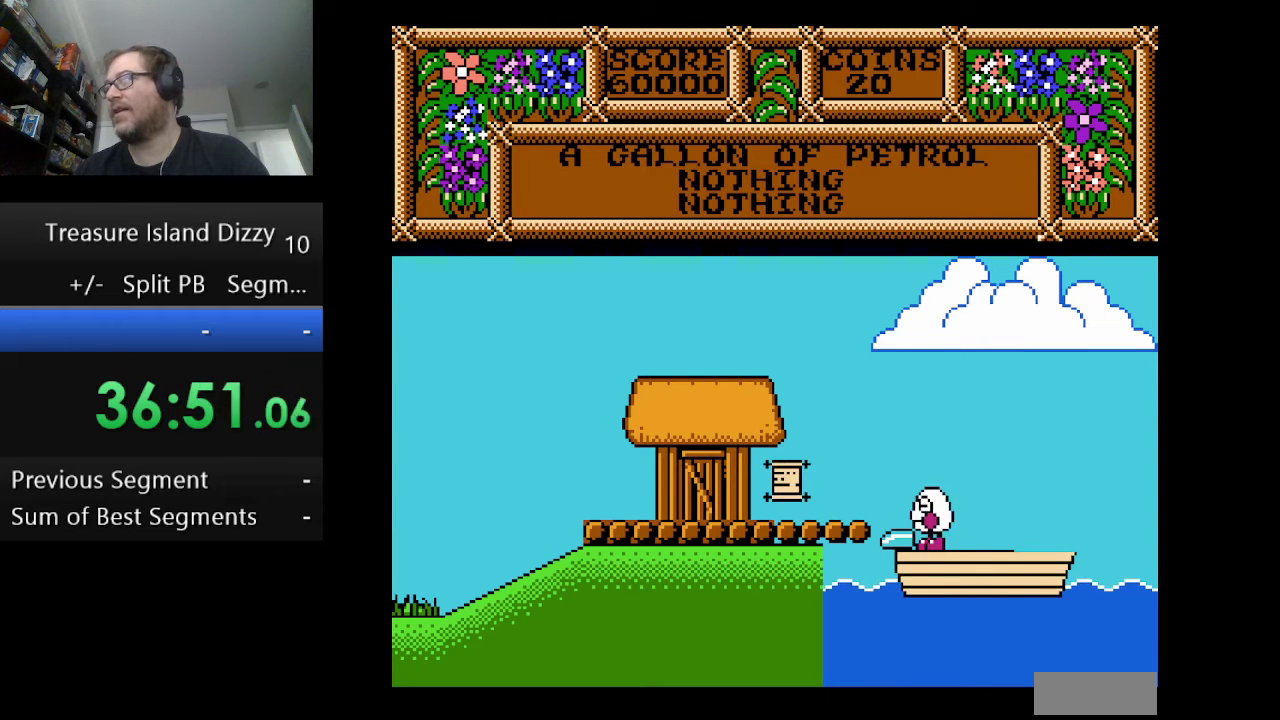
Gameplay with a controller (Nintendo layout); each line is a JSON object with the inputs held at the frame after it. "events" lists button and stick changes between this image and that frame as [ms after this image, input, new state], when the widget could be followed in between. Not read: L1 L3 R1 R3.
{"buttons": [], "events": [[167, "DPAD_LEFT", "up"], [251, "B", "down"], [501, "B", "up"]]}
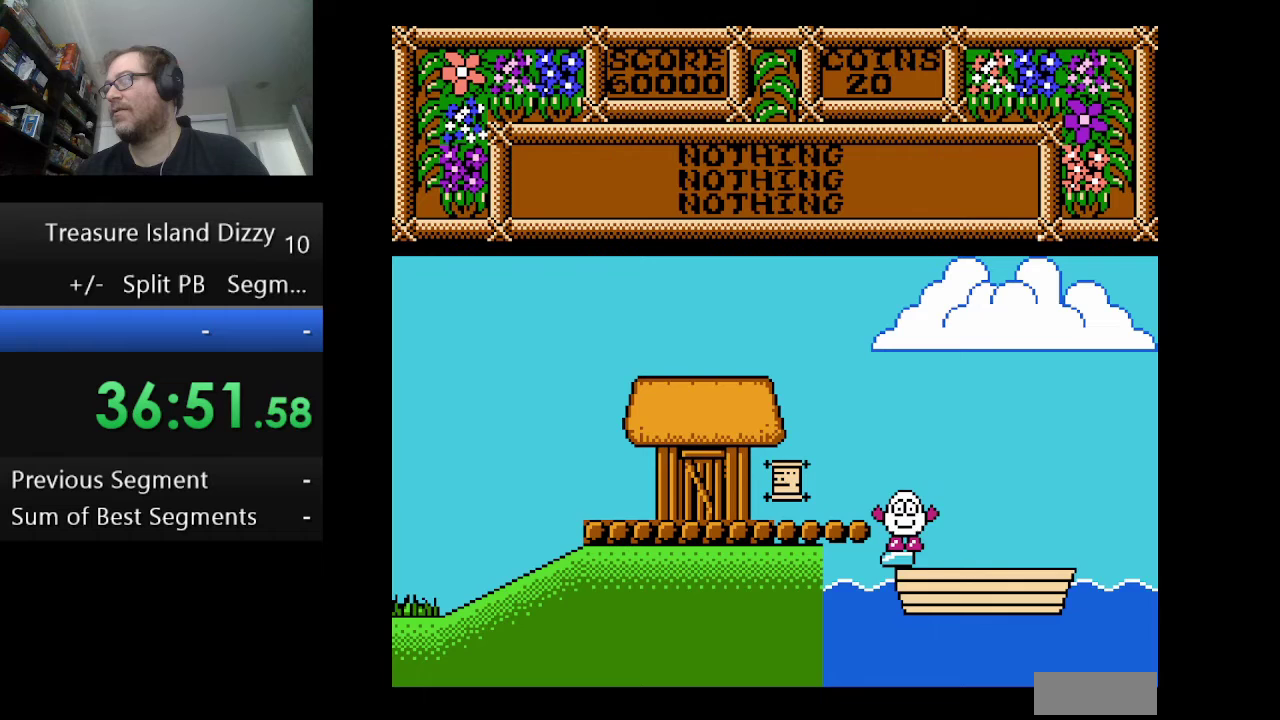
{"buttons": ["DPAD_RIGHT"], "events": [[417, "DPAD_RIGHT", "down"]]}
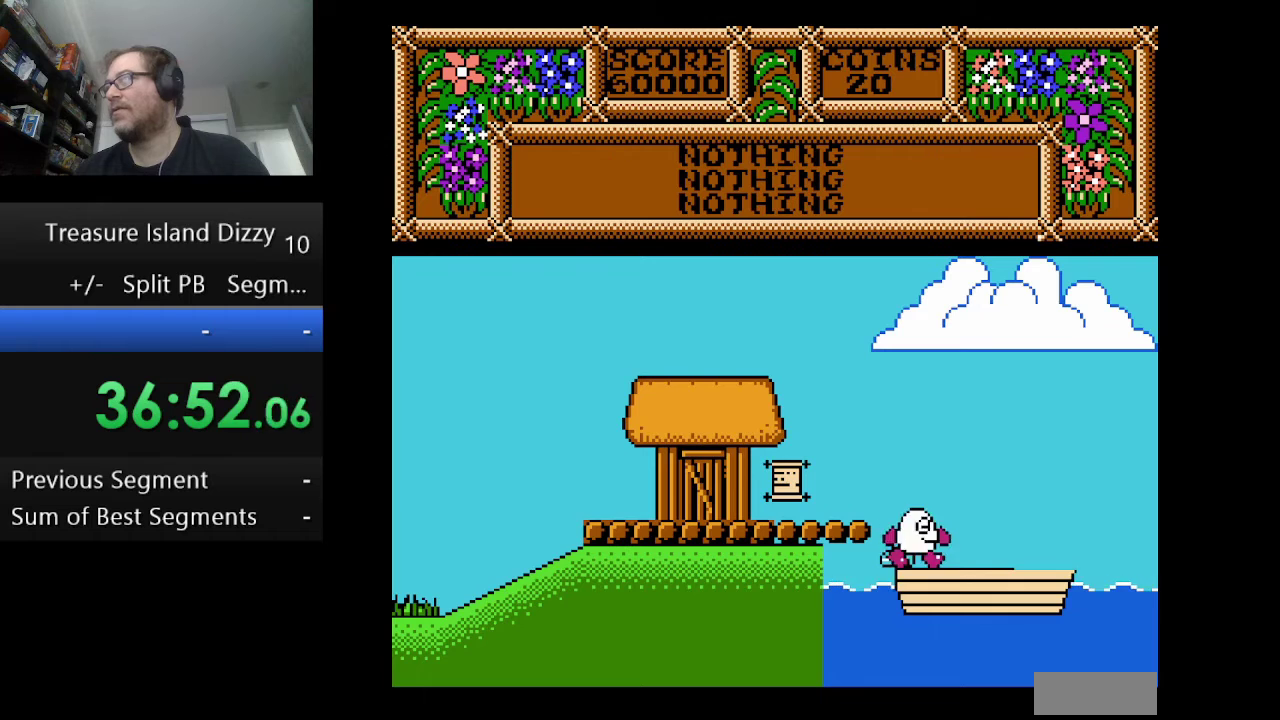
{"buttons": ["DPAD_RIGHT"], "events": [[125, "DPAD_RIGHT", "up"], [417, "DPAD_RIGHT", "down"]]}
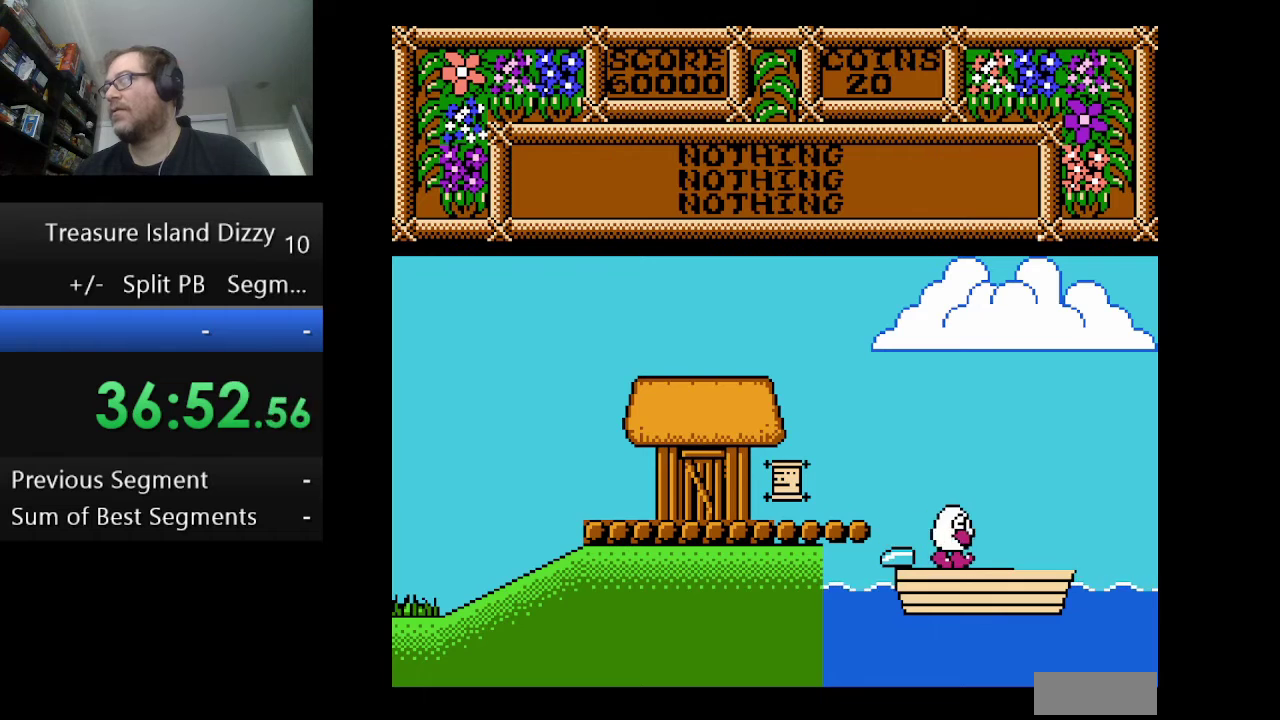
{"buttons": [], "events": [[83, "DPAD_RIGHT", "up"]]}
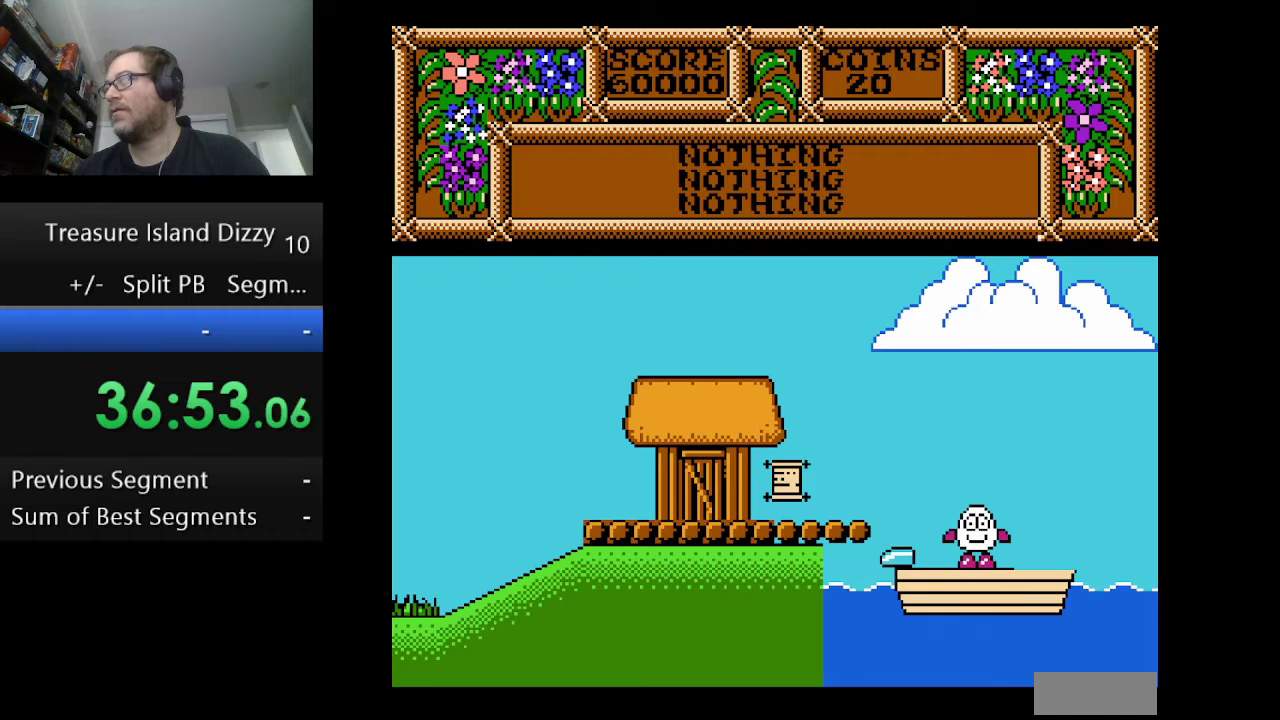
{"buttons": [], "events": [[292, "B", "down"], [418, "B", "up"]]}
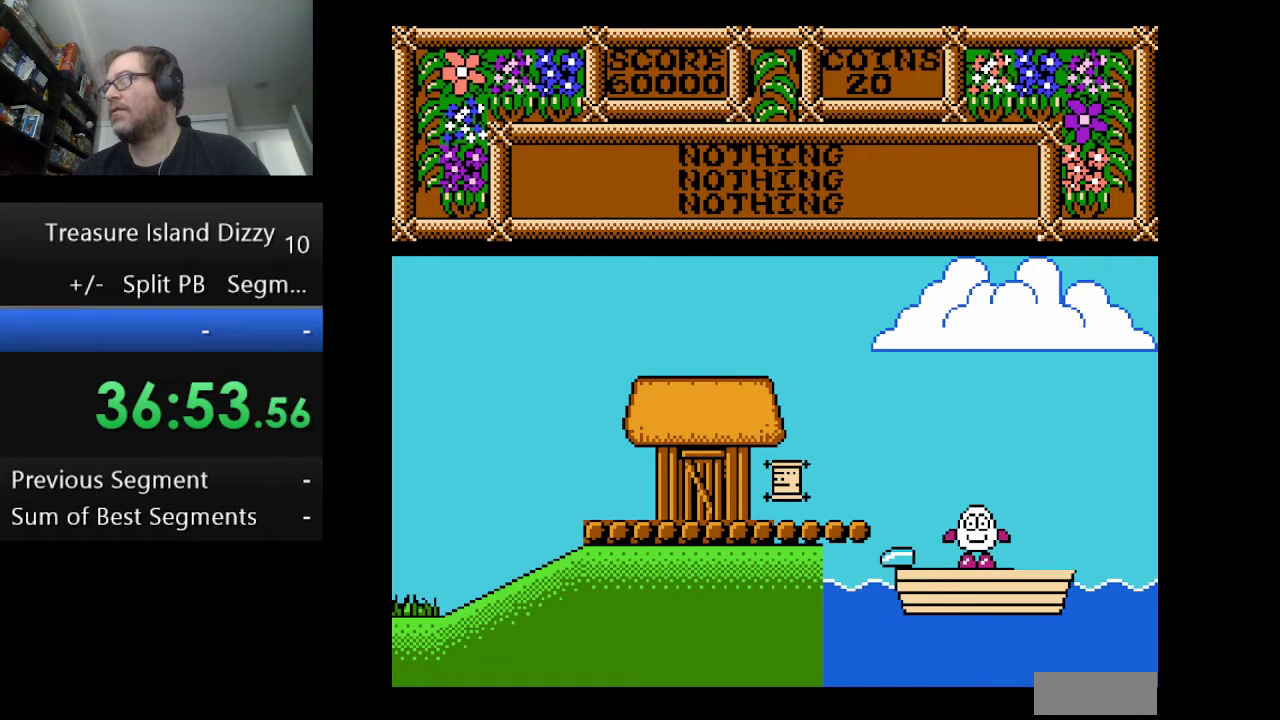
{"buttons": ["DPAD_RIGHT"], "events": [[375, "DPAD_RIGHT", "down"]]}
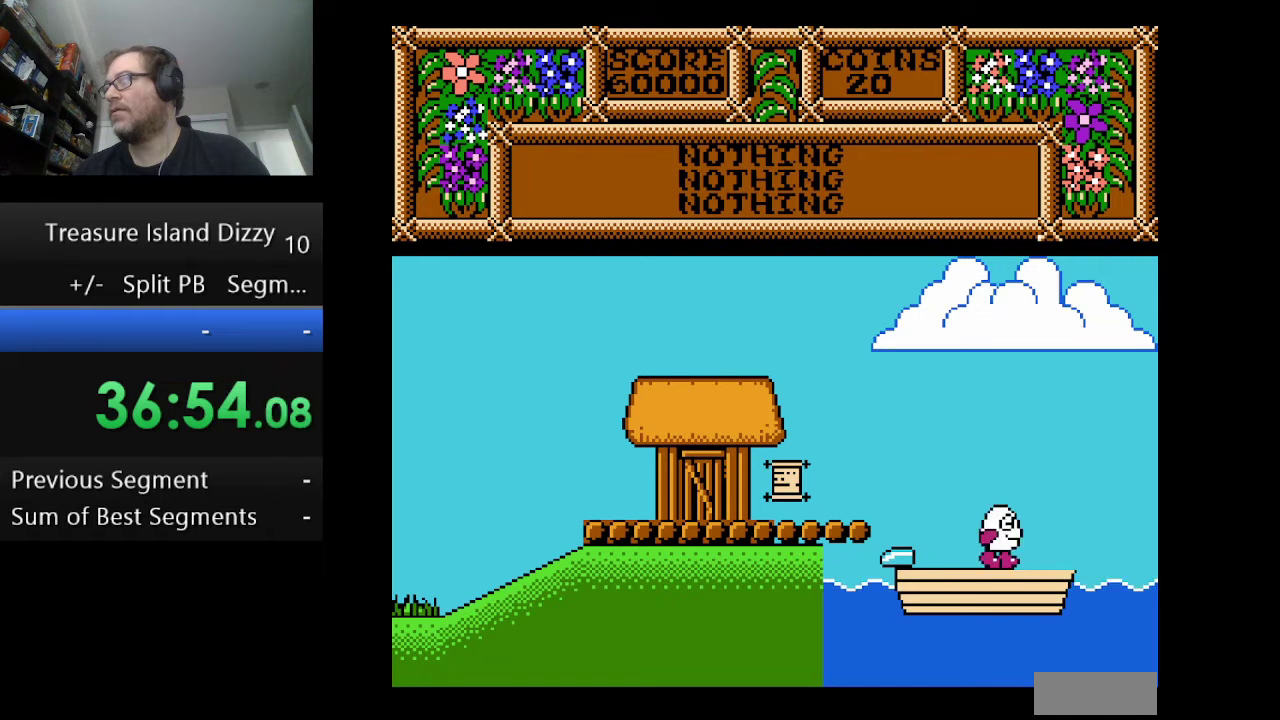
{"buttons": ["DPAD_RIGHT"], "events": [[167, "DPAD_RIGHT", "up"], [418, "DPAD_RIGHT", "down"]]}
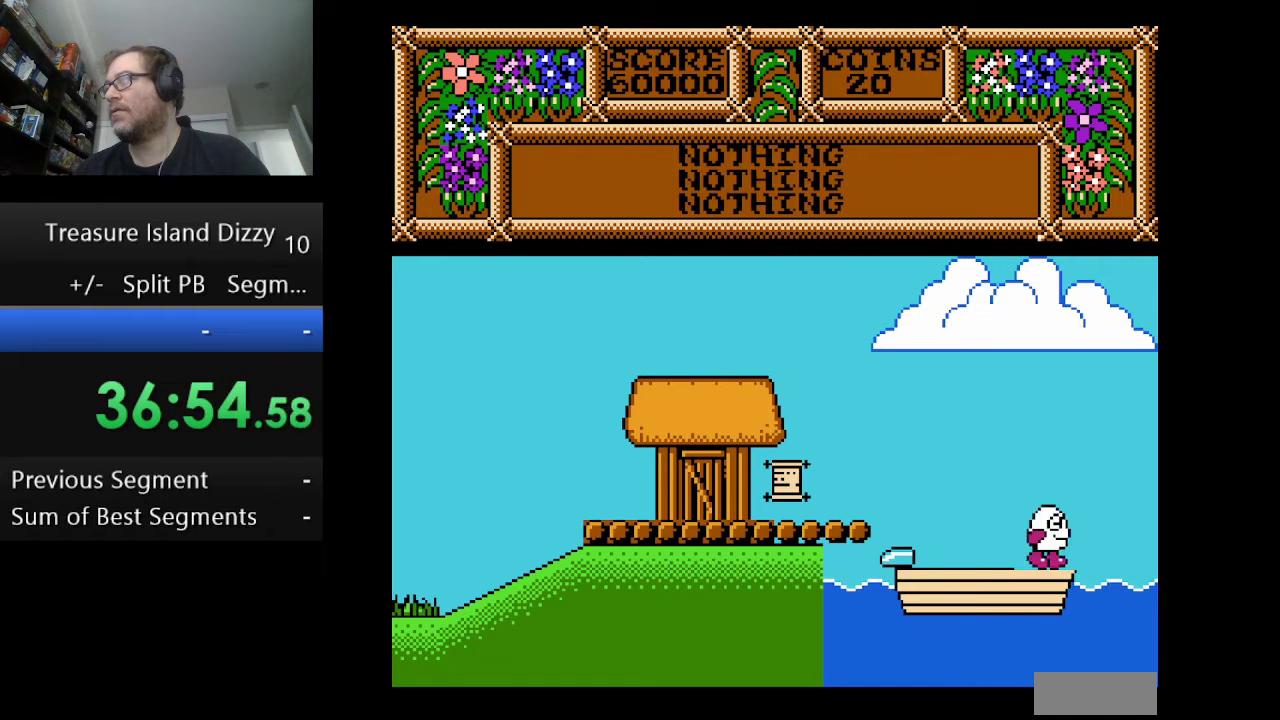
{"buttons": ["DPAD_LEFT"], "events": [[83, "DPAD_RIGHT", "up"], [250, "DPAD_LEFT", "down"]]}
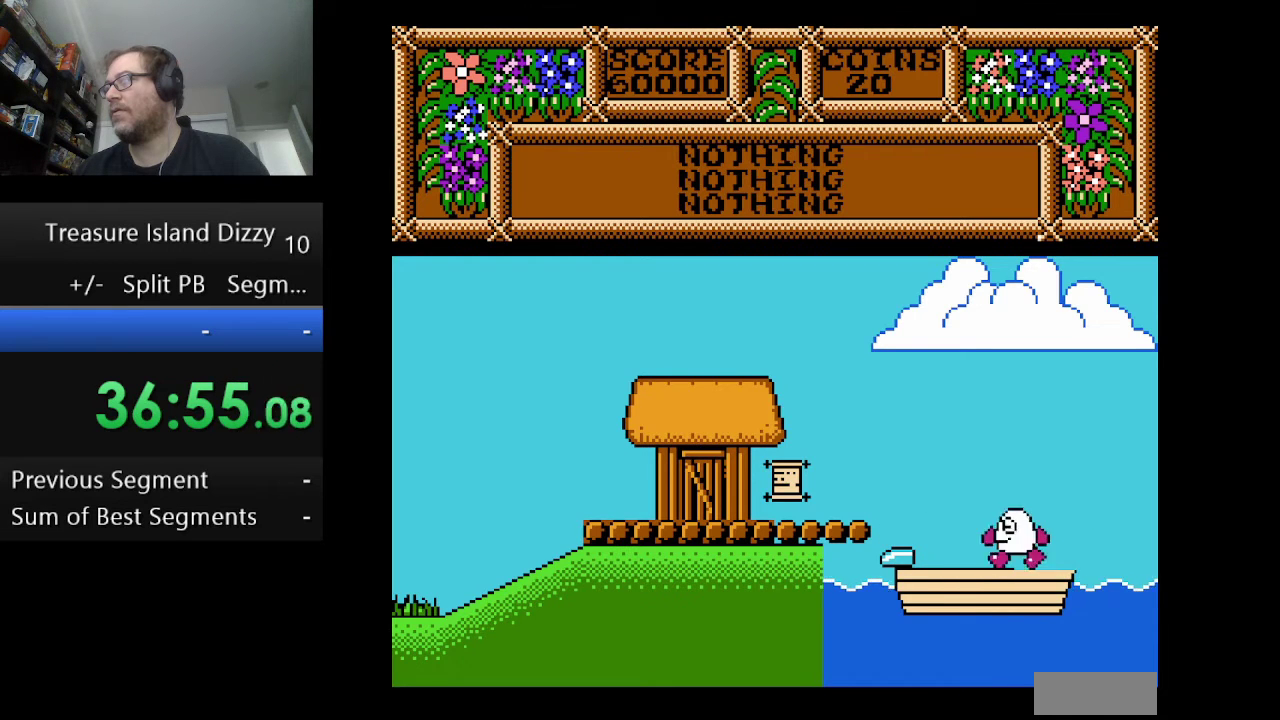
{"buttons": ["DPAD_LEFT"], "events": []}
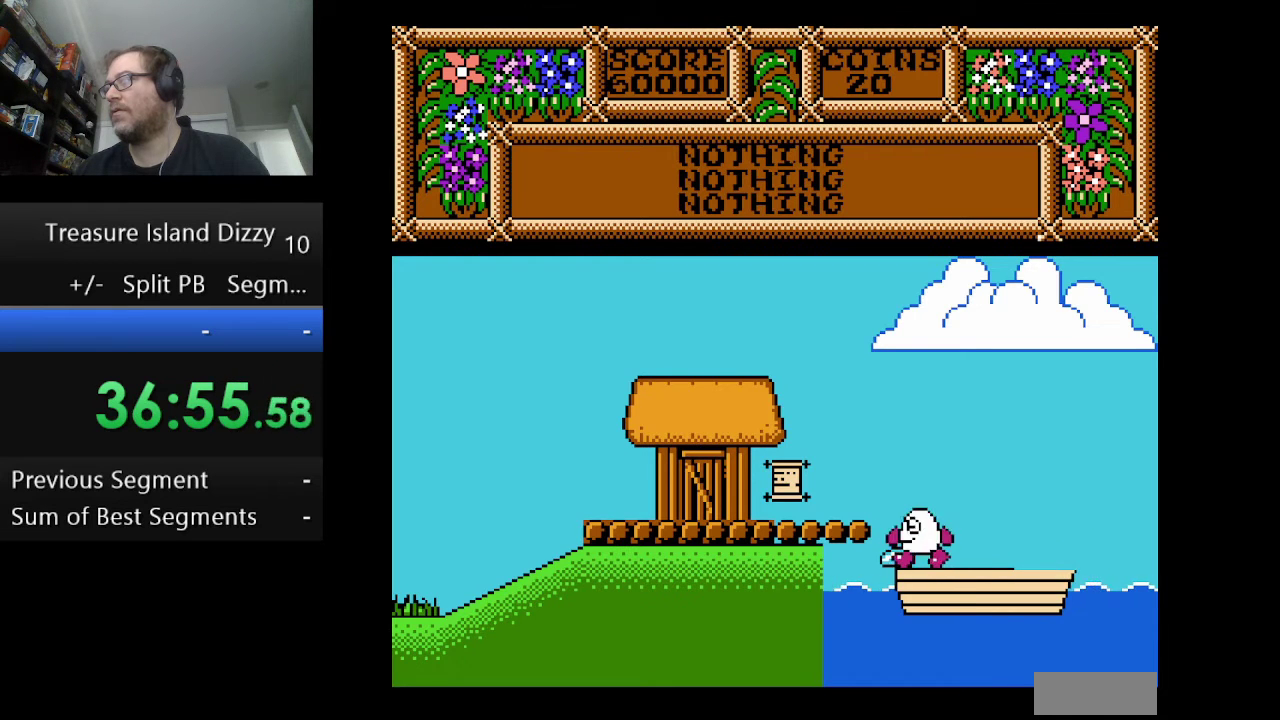
{"buttons": [], "events": [[42, "DPAD_LEFT", "up"]]}
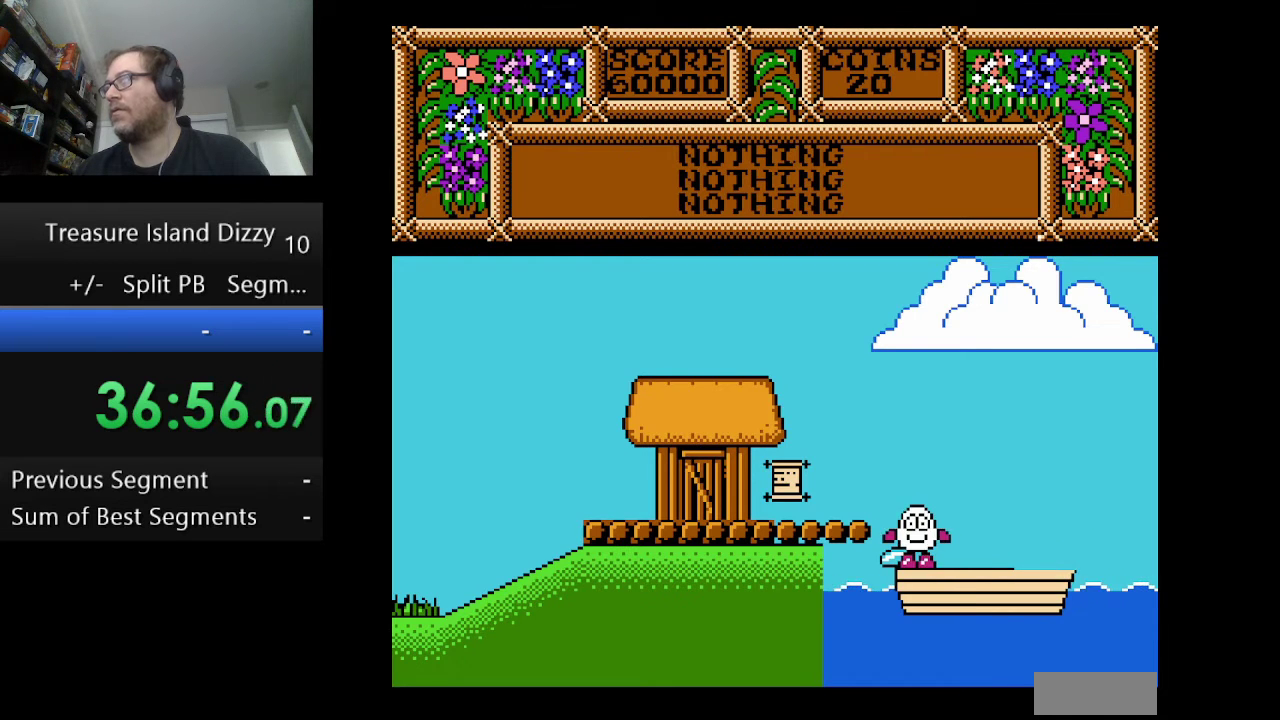
{"buttons": [], "events": [[209, "B", "down"], [292, "B", "up"]]}
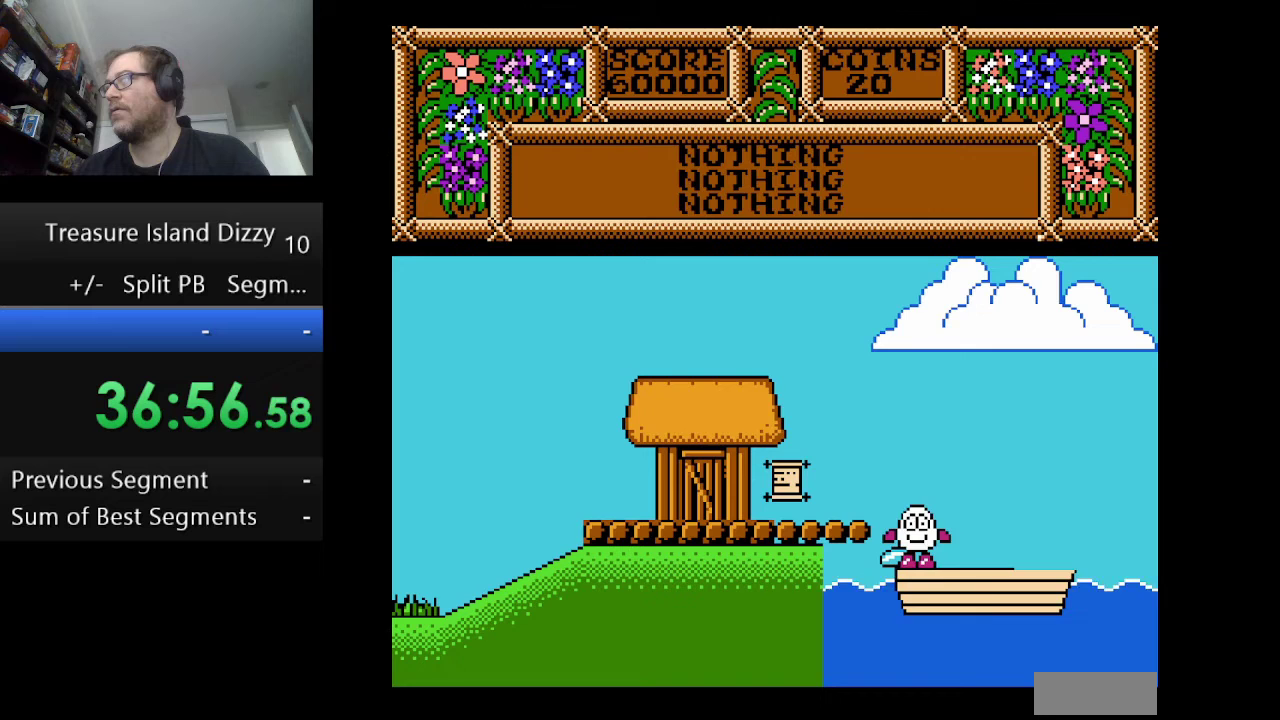
{"buttons": ["A"], "events": [[250, "A", "down"]]}
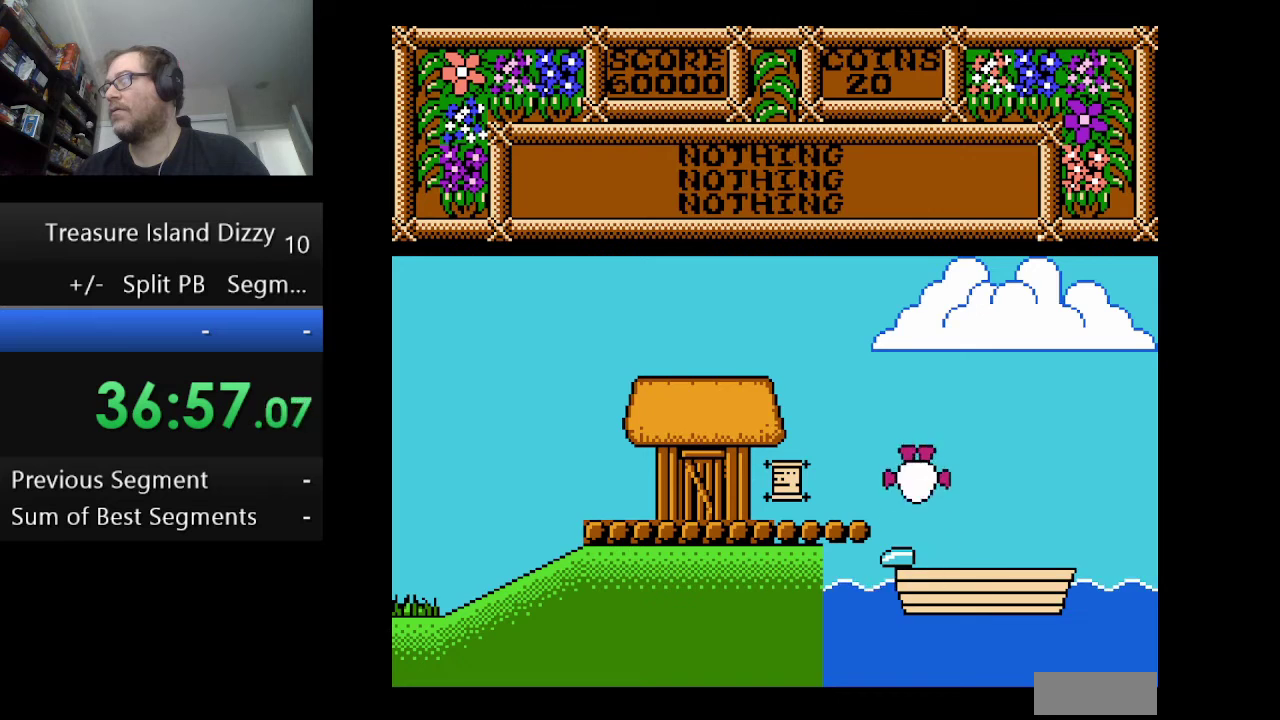
{"buttons": [], "events": [[125, "A", "up"]]}
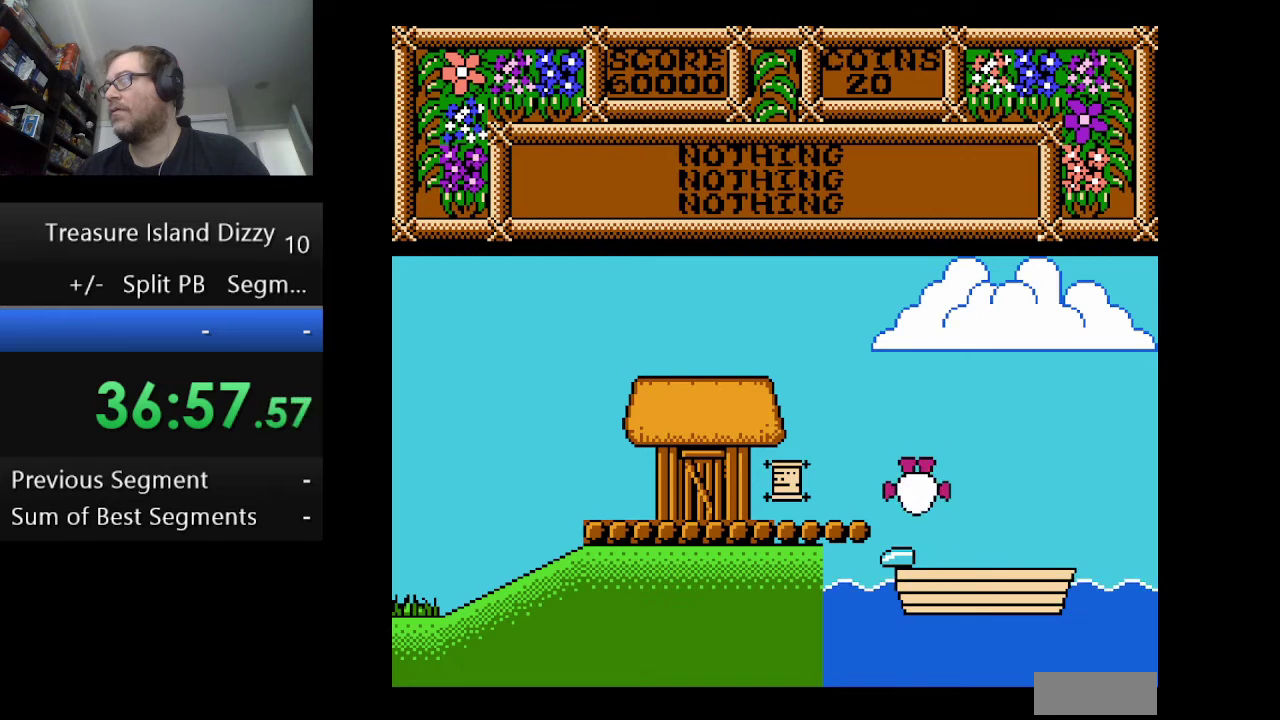
{"buttons": ["DPAD_RIGHT"], "events": [[375, "DPAD_RIGHT", "down"]]}
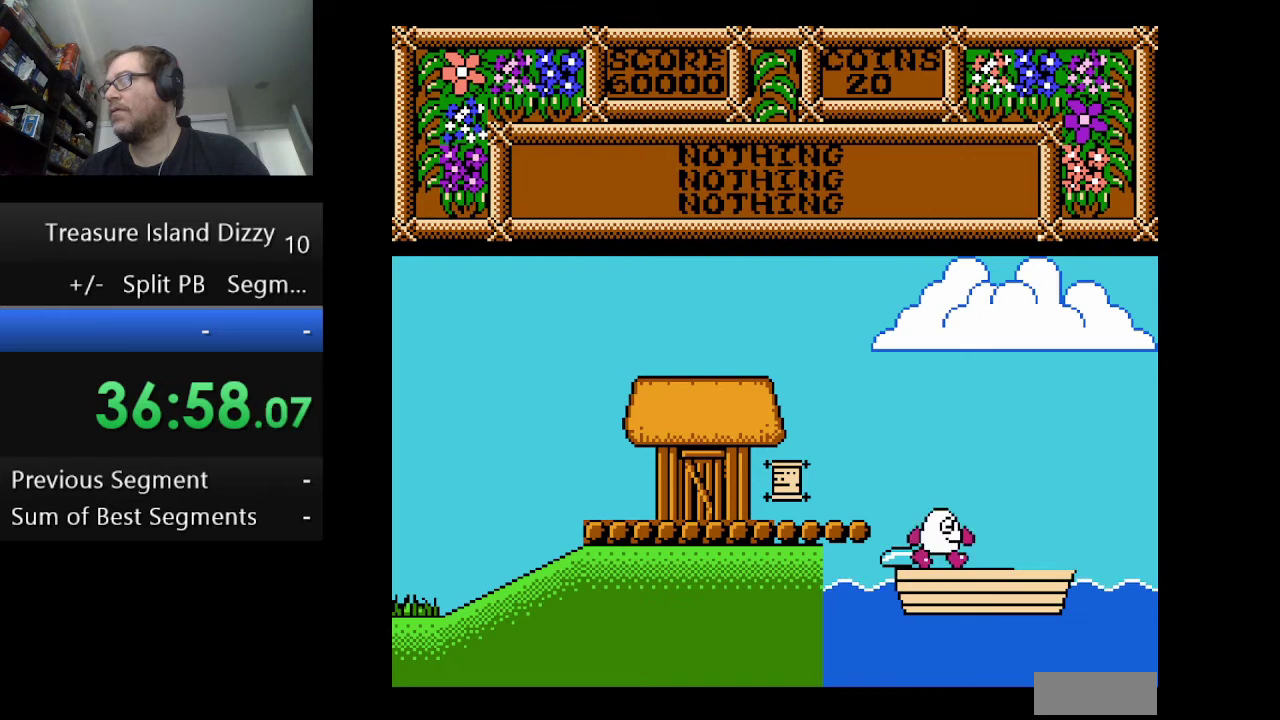
{"buttons": [], "events": [[458, "DPAD_RIGHT", "up"]]}
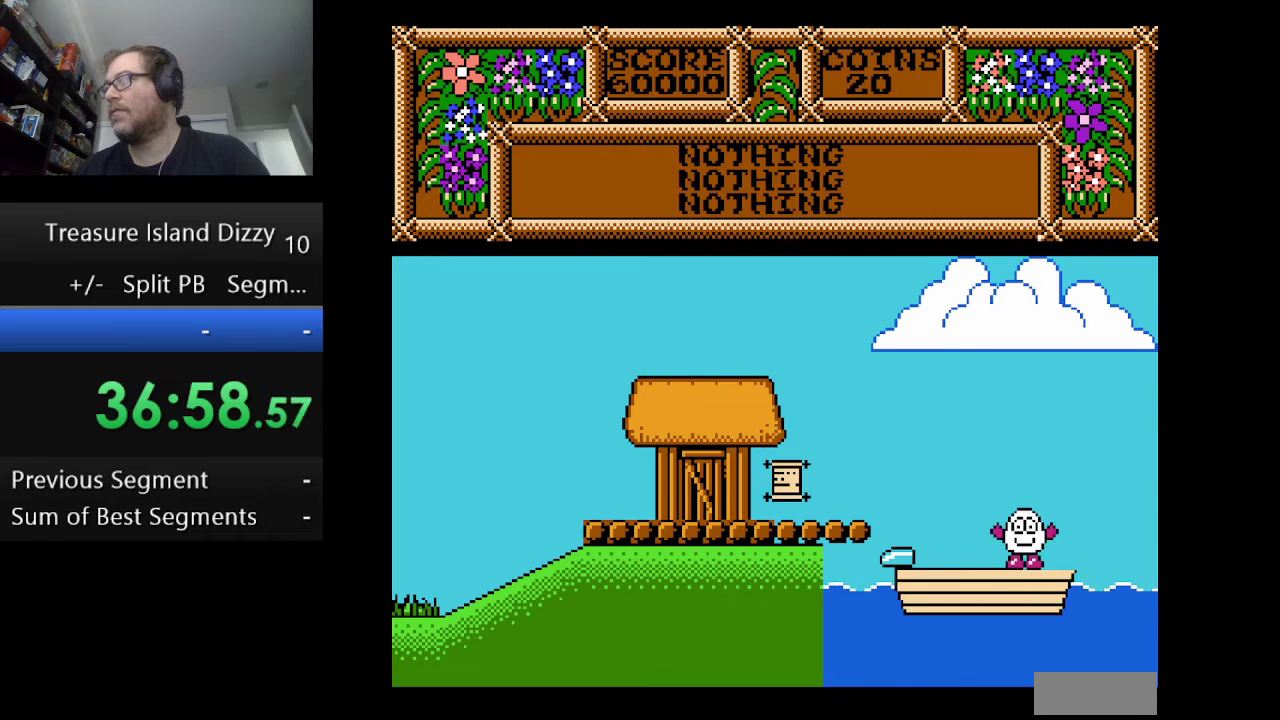
{"buttons": ["DPAD_LEFT"], "events": [[167, "DPAD_LEFT", "down"]]}
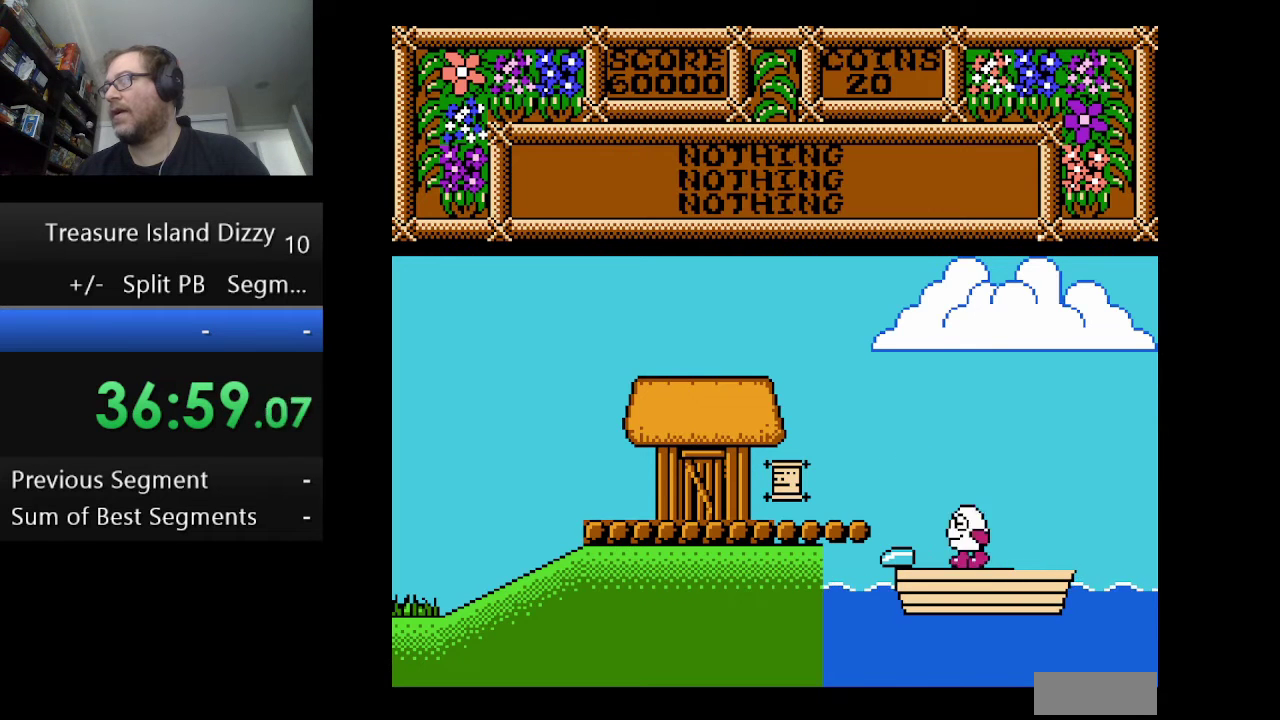
{"buttons": [], "events": [[42, "DPAD_LEFT", "up"], [251, "DPAD_RIGHT", "down"], [501, "DPAD_RIGHT", "up"]]}
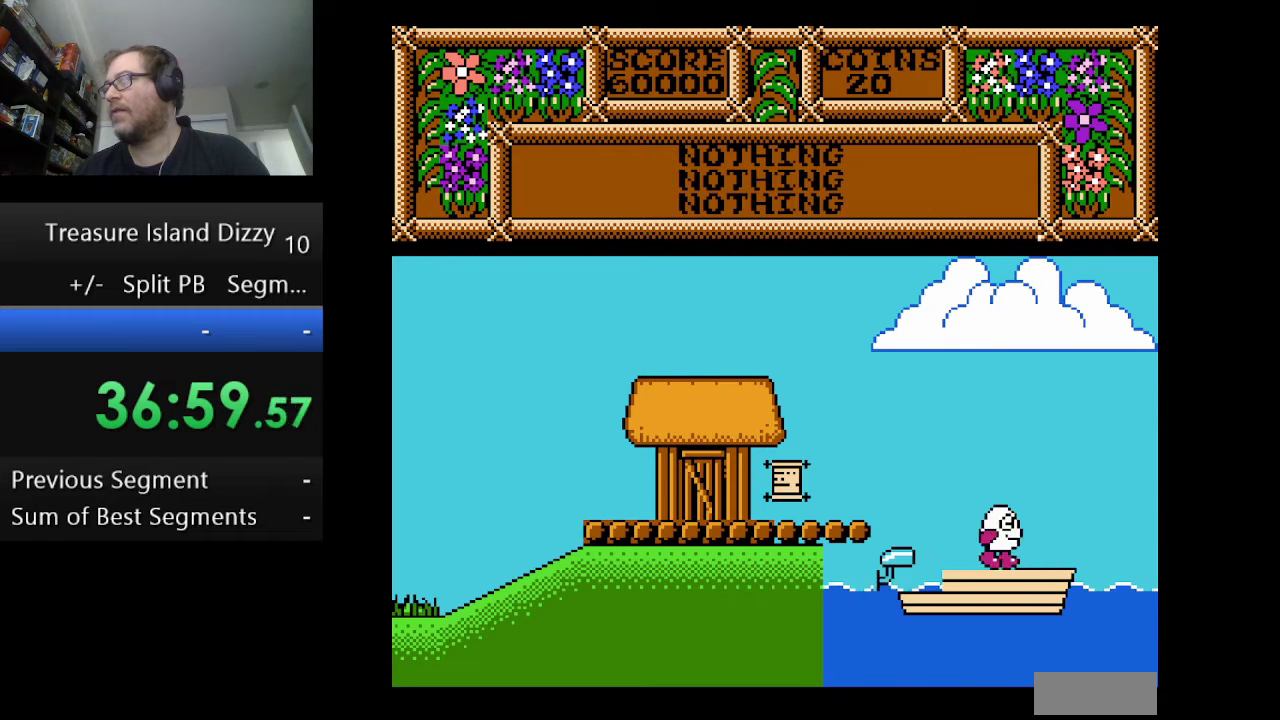
{"buttons": ["DPAD_LEFT"], "events": [[209, "DPAD_LEFT", "down"]]}
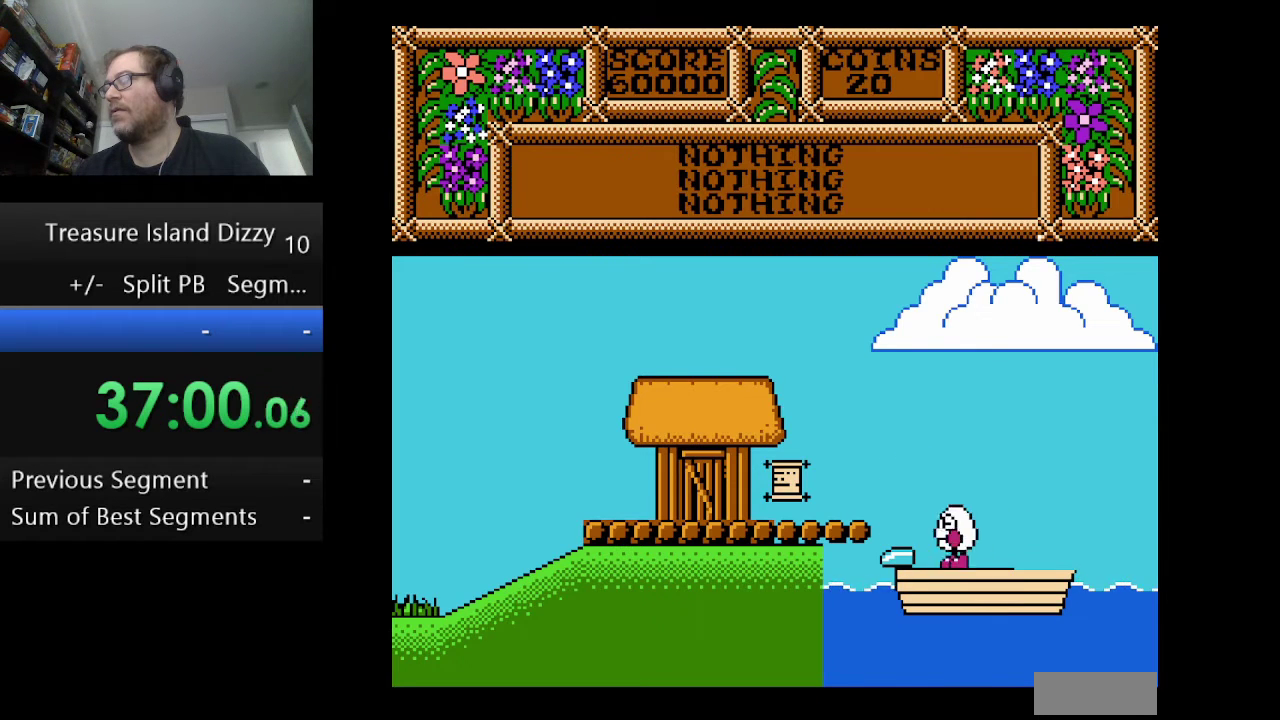
{"buttons": ["DPAD_LEFT"], "events": [[83, "A", "down"], [375, "A", "up"]]}
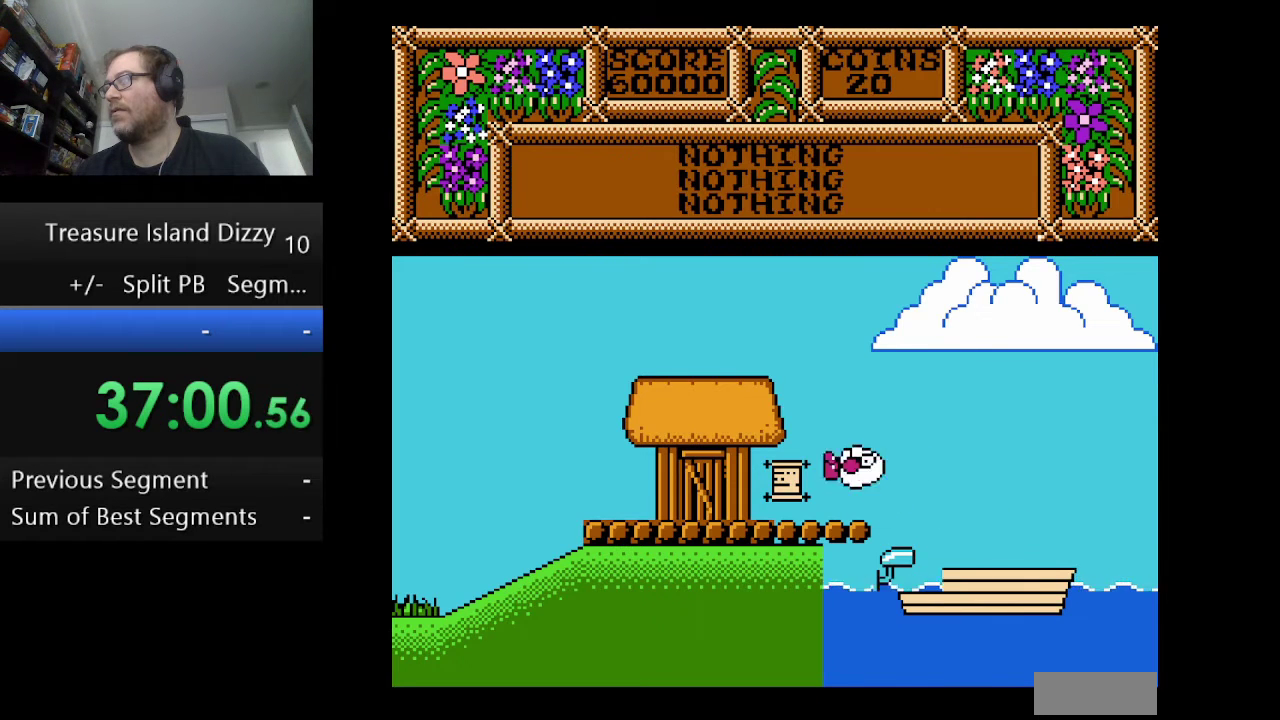
{"buttons": ["DPAD_LEFT"], "events": []}
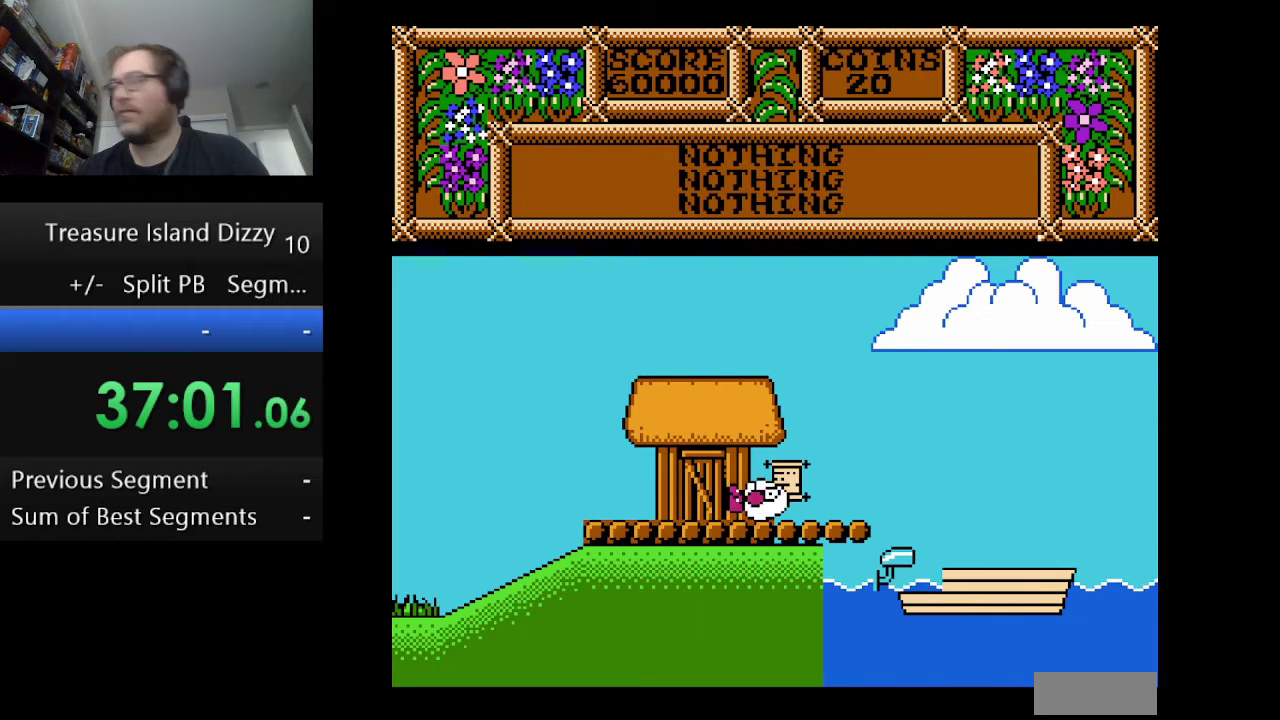
{"buttons": [], "events": [[126, "DPAD_LEFT", "up"]]}
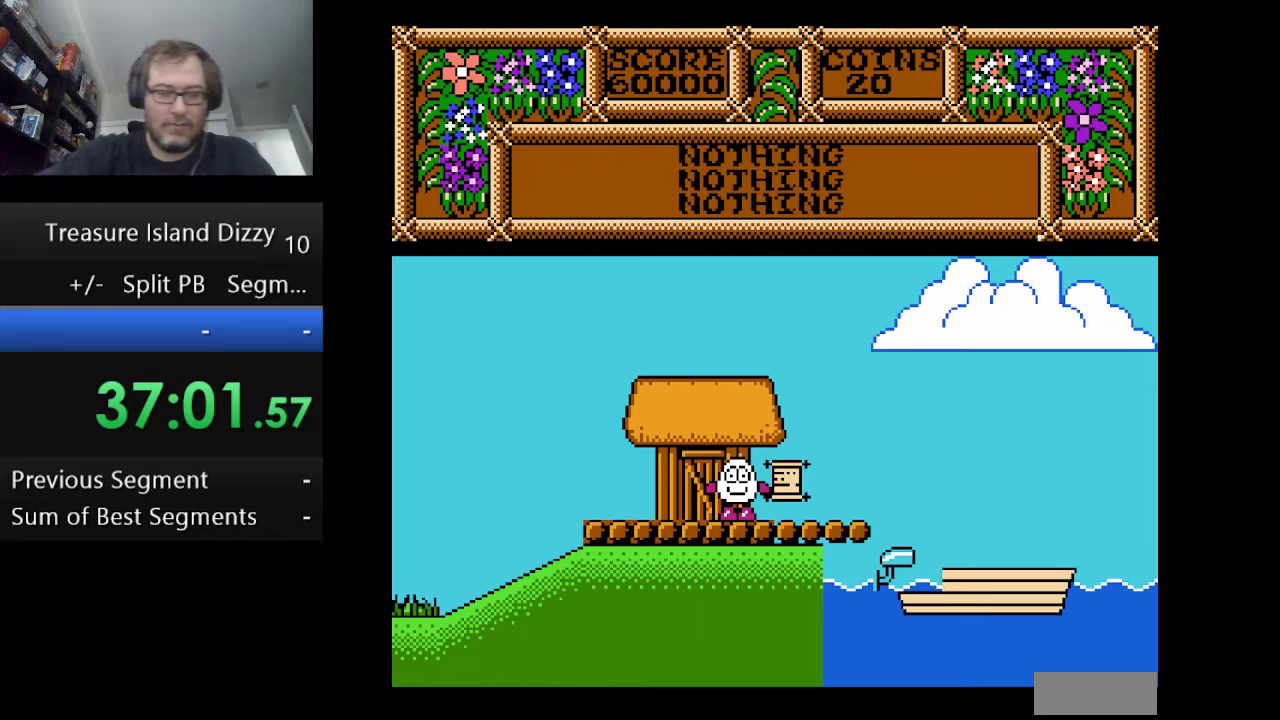
{"buttons": [], "events": []}